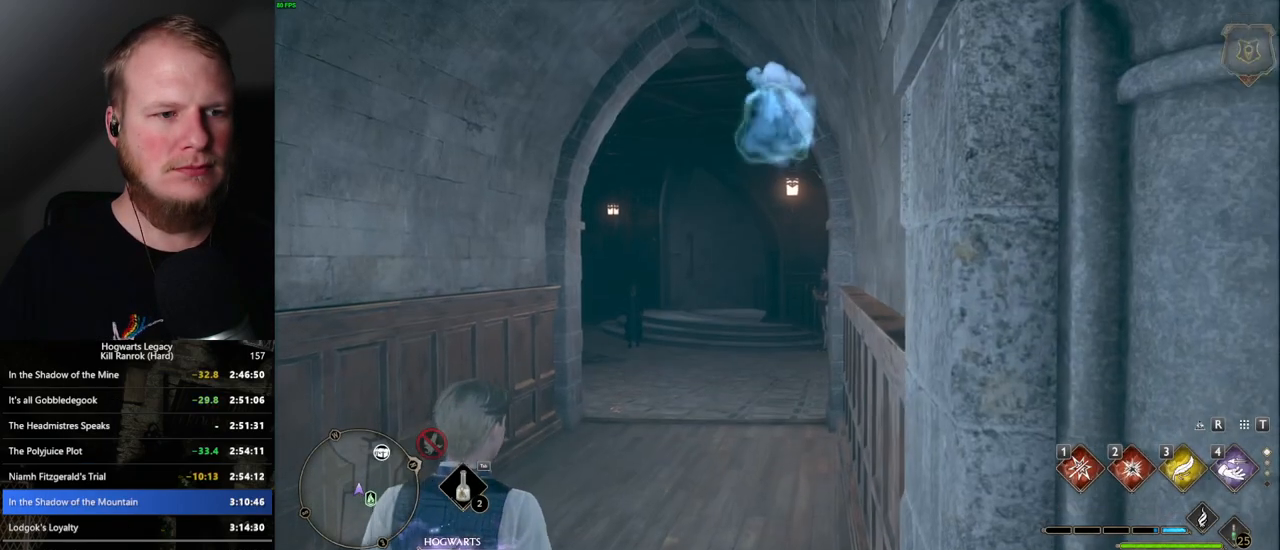
Gameplay with keyboard and mouse; each line is a JSON object with the keys and mouse buttons held at the frame after it. "events" lists presses ("down") and releases ("up") of ".", "/", "0", "1", "2", "3", "4", "5", "6", "7", "8", "9", "a", "alt_l", "alt_r", "b", "backslash", "backspace", "c", "caps_lock", "comma", "ctrl_l", "ctrl_r", "d", "e", "equals", "escape", "f", "f1", "f10", "f11", "f12", "f2", "f3", "f4", "f5", "f6", "f7", "f8", "f9", "g", "h", "i", "j", "k", "l", "lbracket", "m", "minus", "n", "o", "p", "q", "quote", "r", "rbracket", "return", "s", "semicolon", "shift_l", "shift_r", "space", "super", "t", "tab", "tilde", "u", "v", "w", "x", "y", "z", "mouse_left", "mouse_wheel", "mouse_right", "mouse_mb4" and "mouse_mb5" between this image and that frame as [ms after this image, input, new state], when the widget could be followed in between. "mouse_left", "mouse_wheel", "mouse_right", "mouse_mb4", "mouse_mb5" = the "left", "wheel", "right", "mb4", "mb5" buttons of the "mouse" list. No other keys are recorded. "wheel" means that the mouse wheel is clicked or scrolled. Mouse movement is not recorded.
{"keys": ["s"], "mouse": [], "events": [[400, "s", "down"]]}
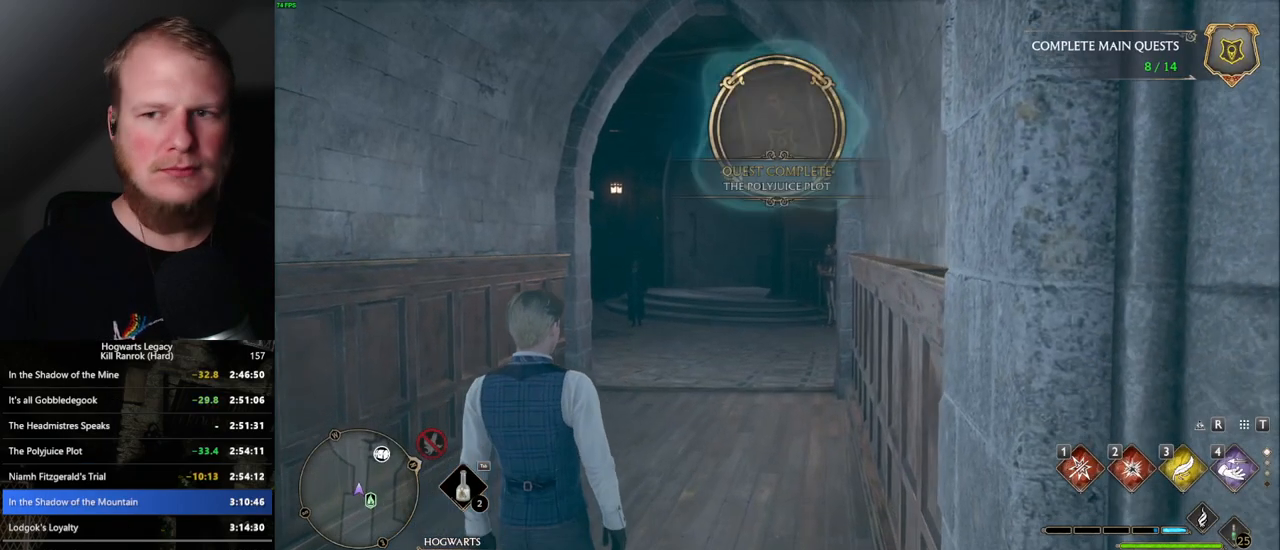
{"keys": ["s"], "mouse": [], "events": [[400, "space", "down"], [450, "space", "up"]]}
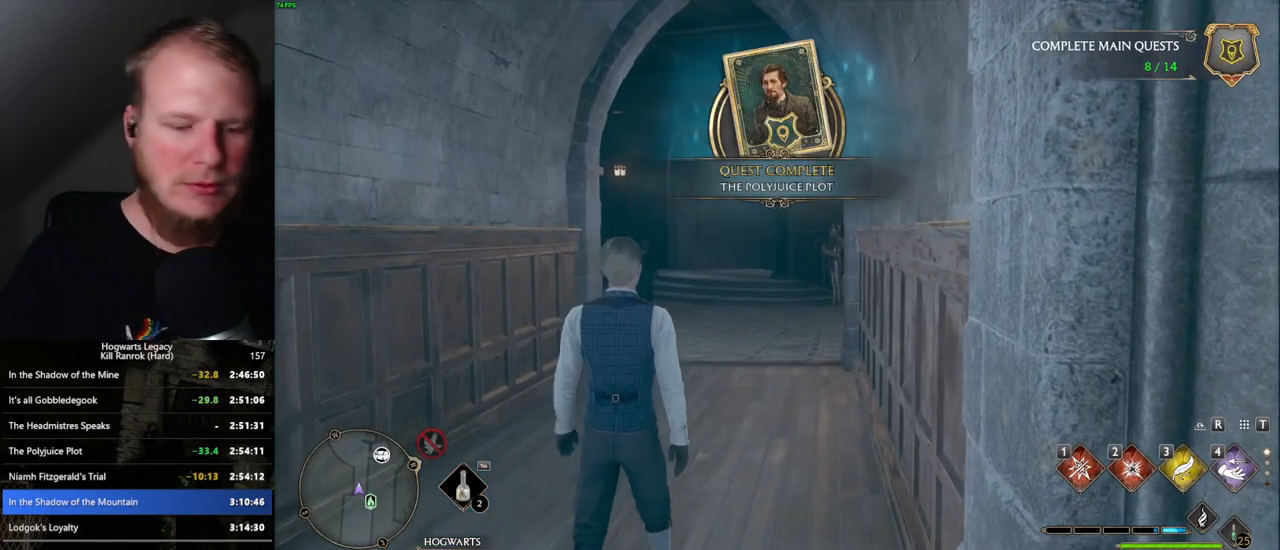
{"keys": ["s"], "mouse": [], "events": [[84, "space", "down"], [134, "space", "up"], [250, "space", "down"], [300, "space", "up"], [400, "space", "down"], [484, "space", "up"]]}
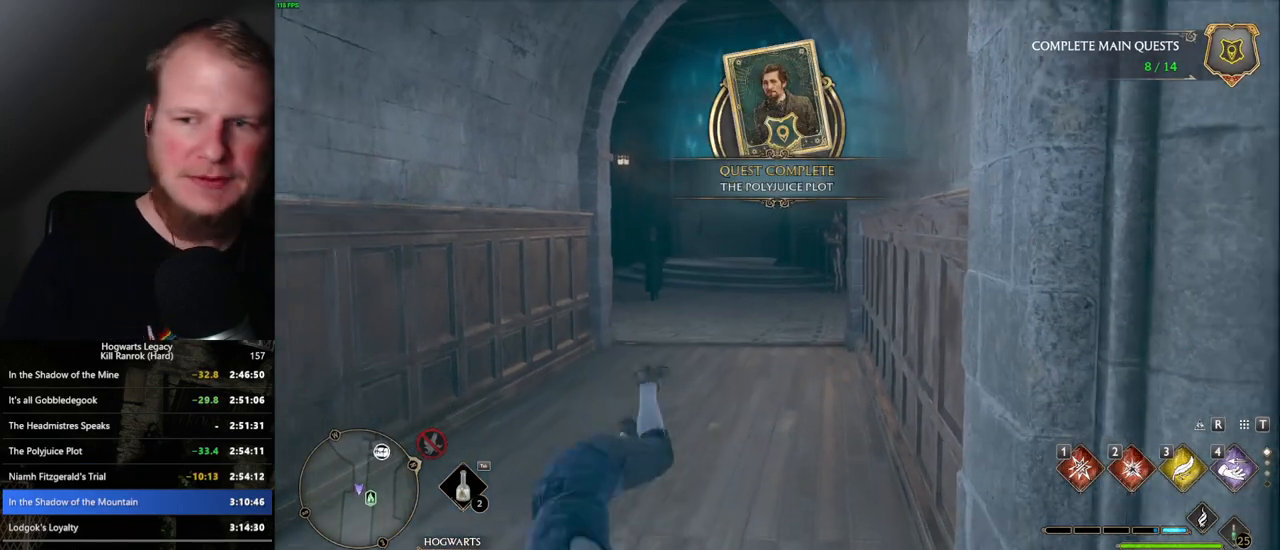
{"keys": ["s"], "mouse": [], "events": [[50, "space", "down"], [100, "space", "up"], [234, "shift_l", "down"], [384, "shift_l", "up"]]}
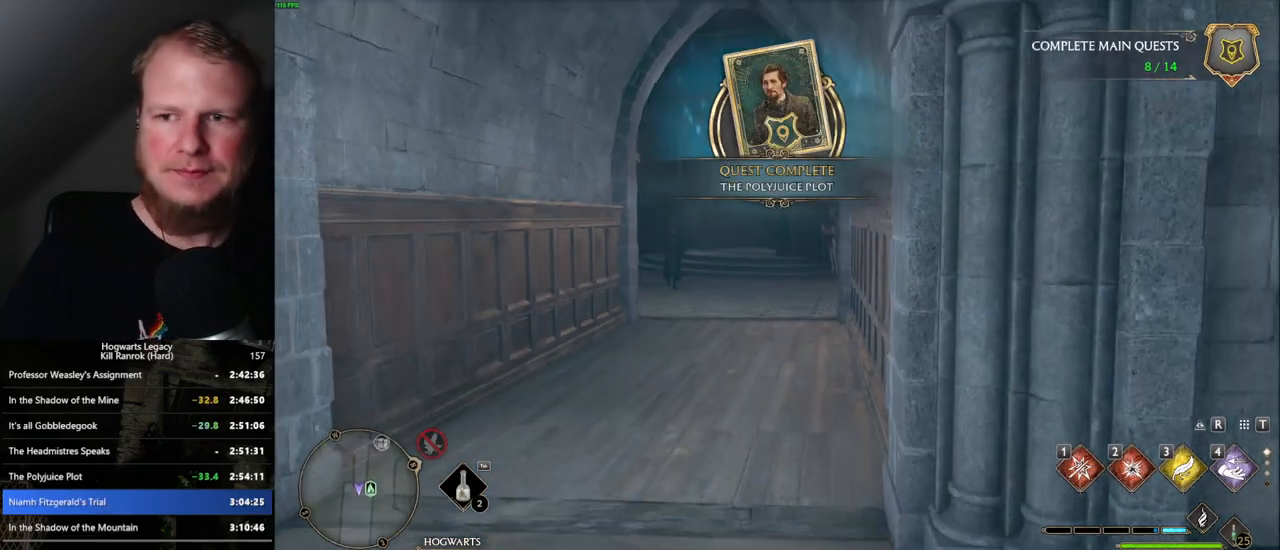
{"keys": ["s"], "mouse": [], "events": [[367, "a", "down"], [450, "a", "up"]]}
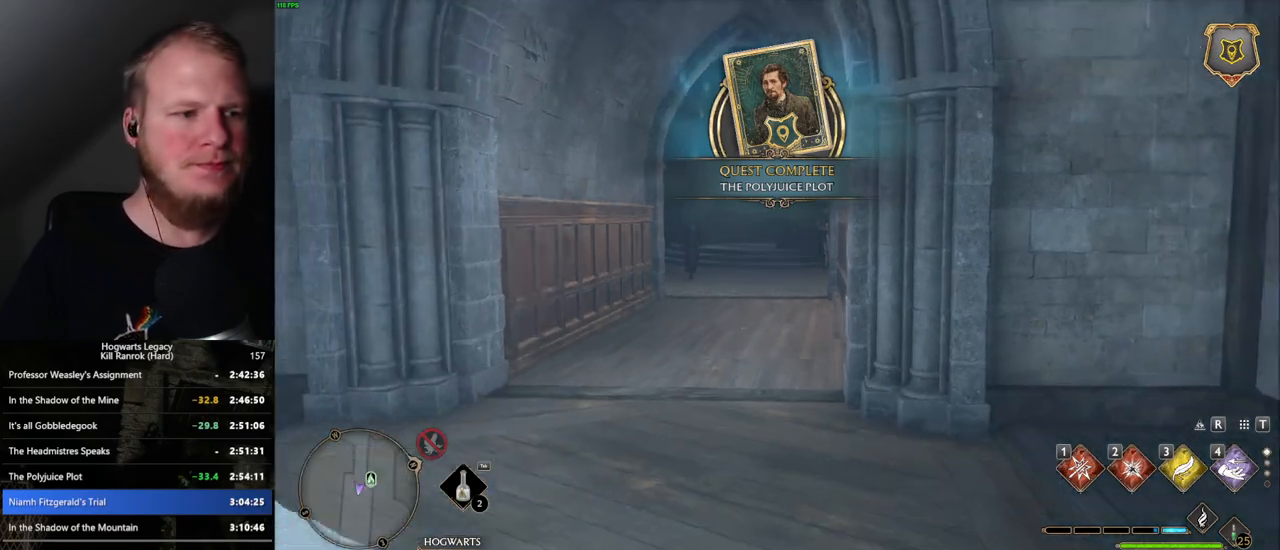
{"keys": ["a"], "mouse": [], "events": [[17, "a", "down"], [234, "s", "up"]]}
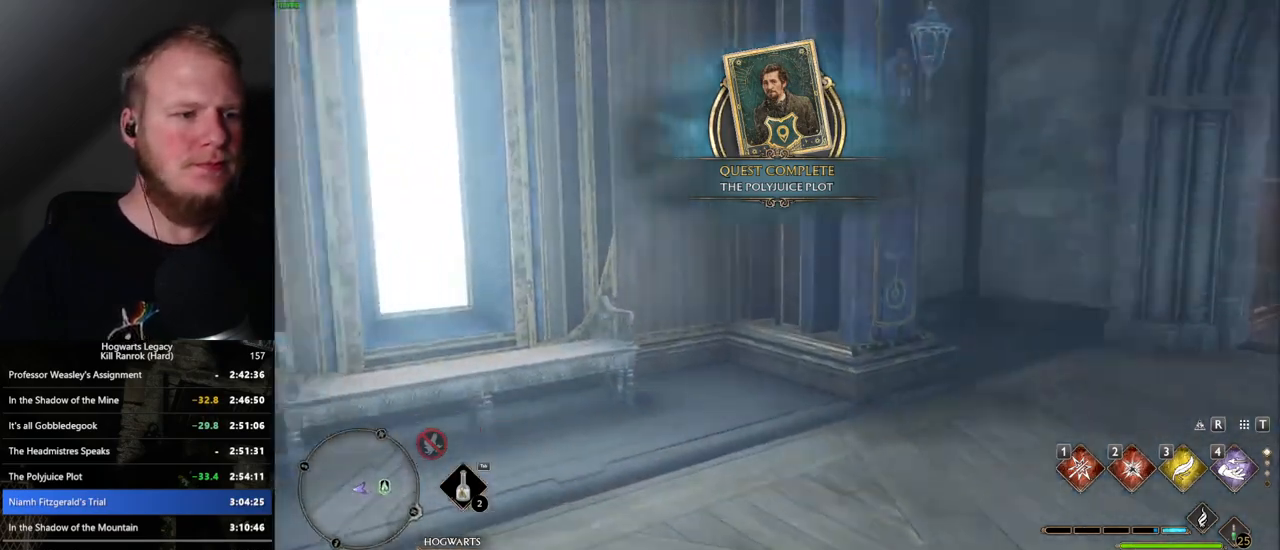
{"keys": ["a", "w"], "mouse": [], "events": [[134, "w", "down"], [317, "a", "up"], [384, "a", "down"]]}
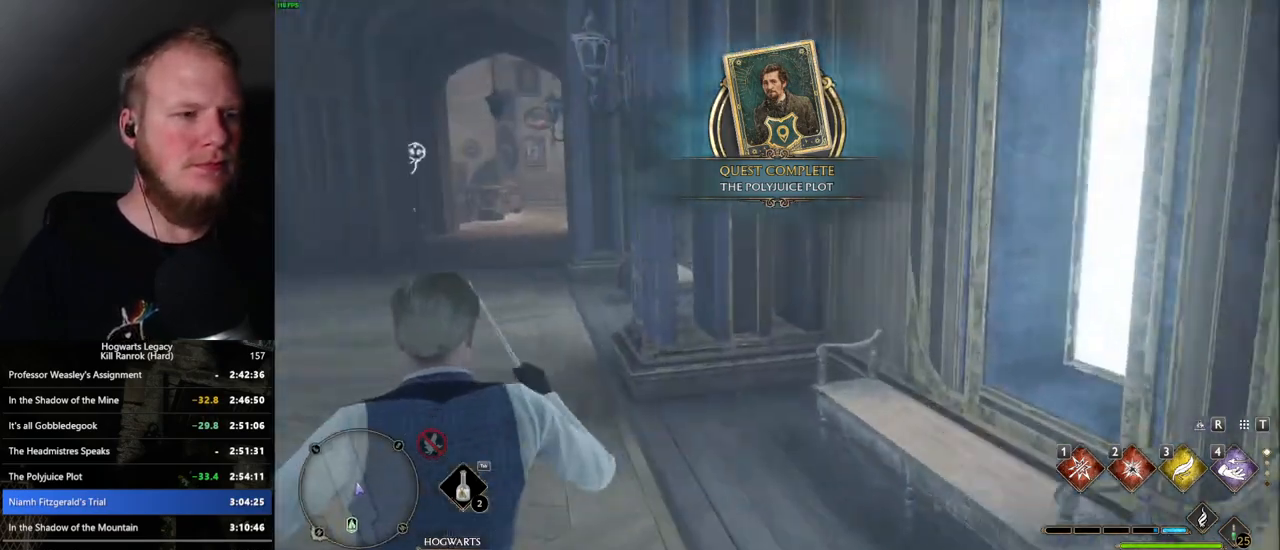
{"keys": ["w"], "mouse": [], "events": [[184, "a", "up"]]}
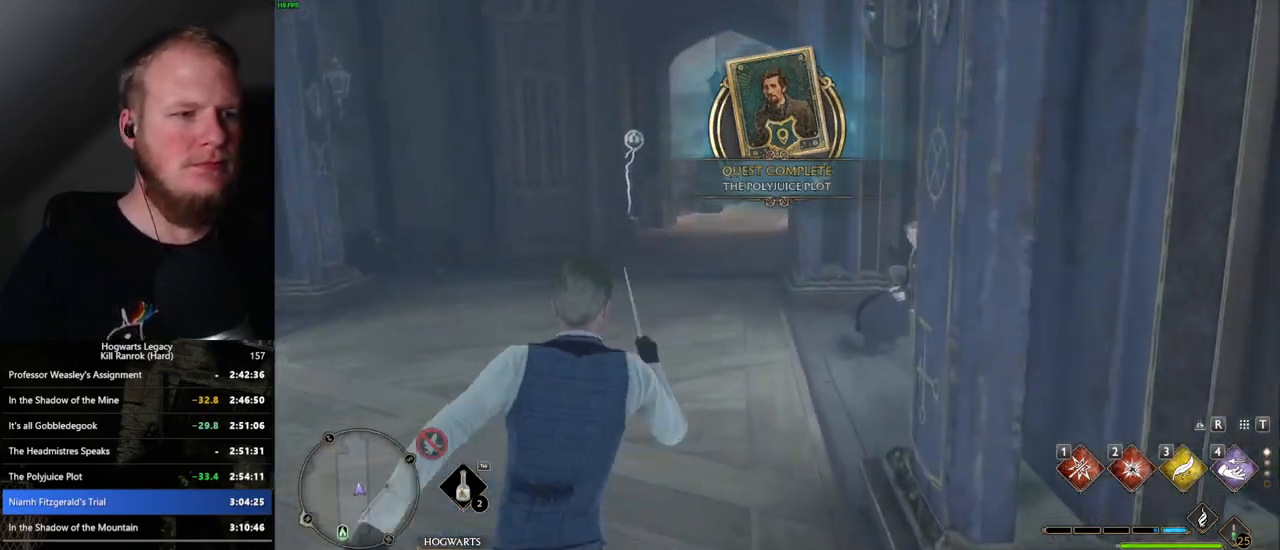
{"keys": ["w"], "mouse": [], "events": []}
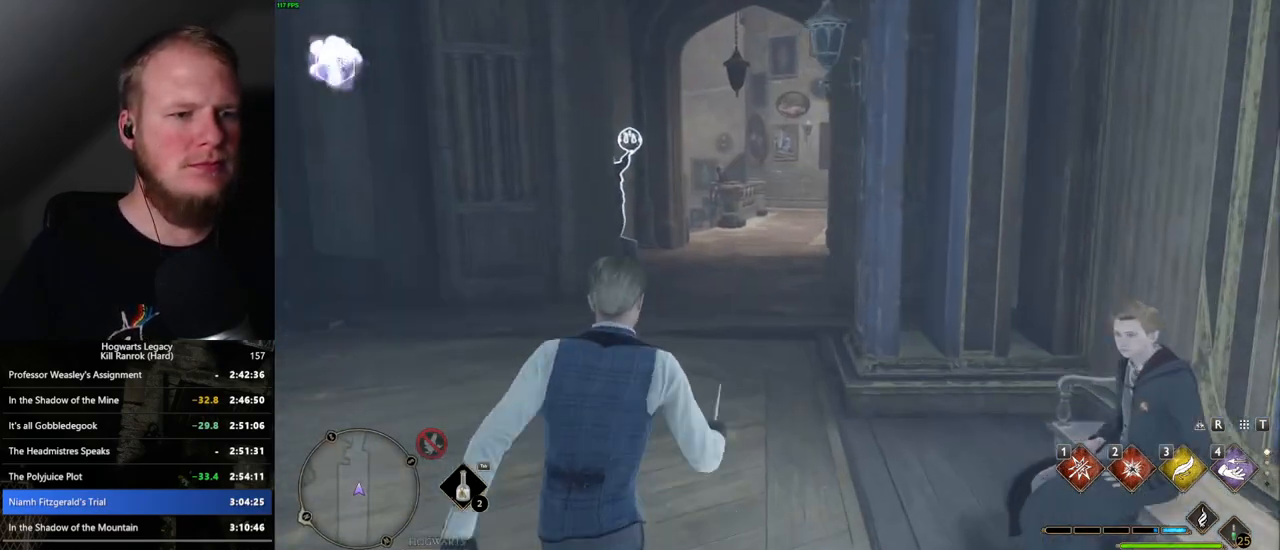
{"keys": ["w"], "mouse": [], "events": []}
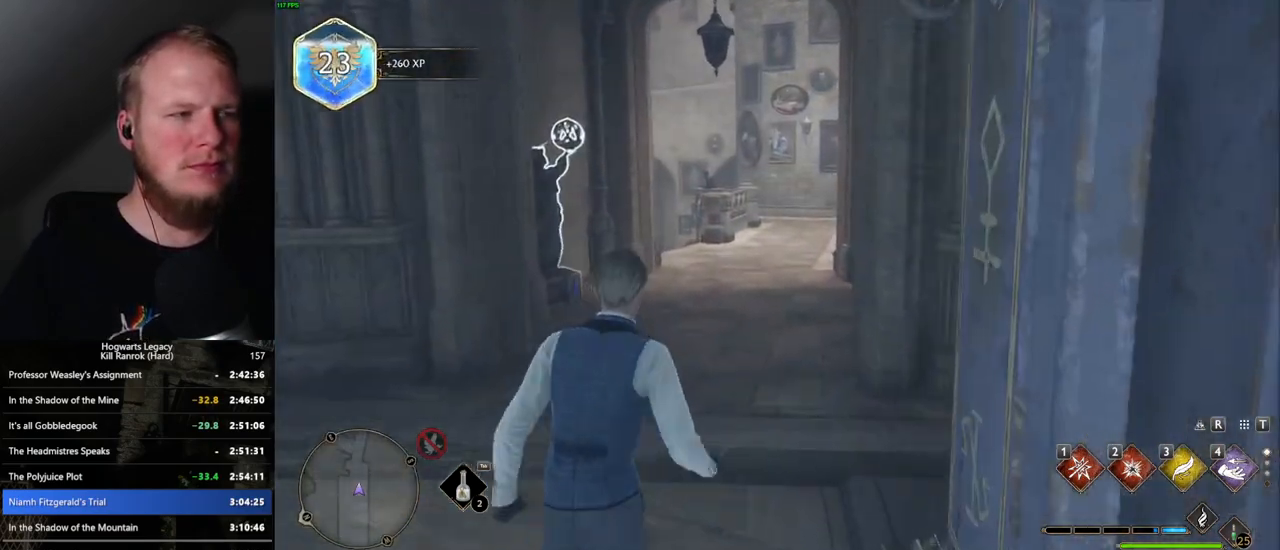
{"keys": ["w"], "mouse": [], "events": []}
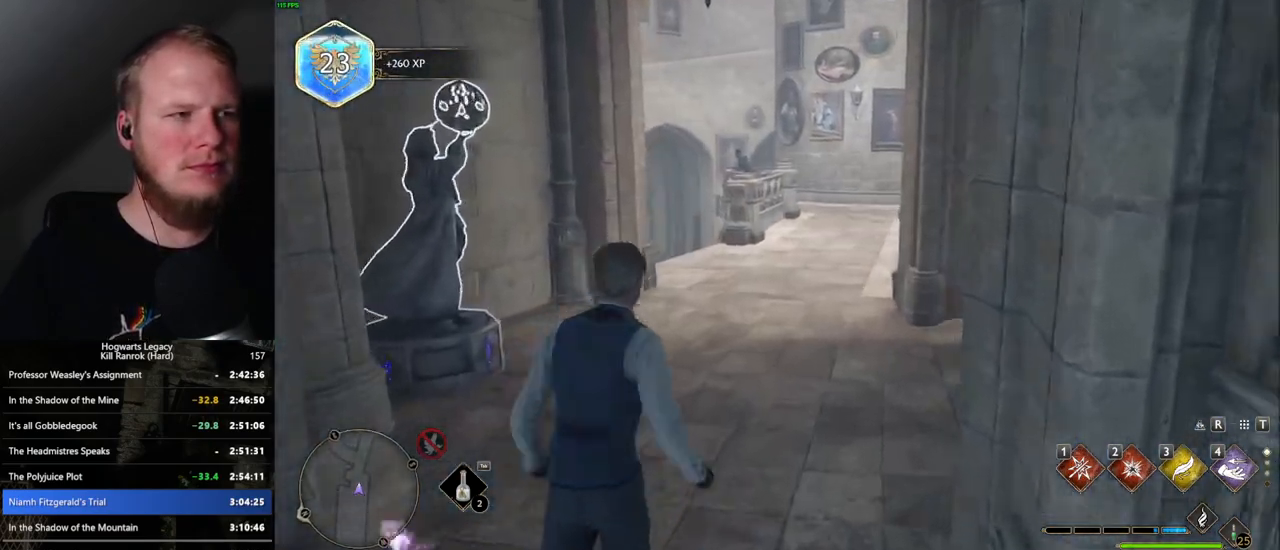
{"keys": ["w"], "mouse": [], "events": []}
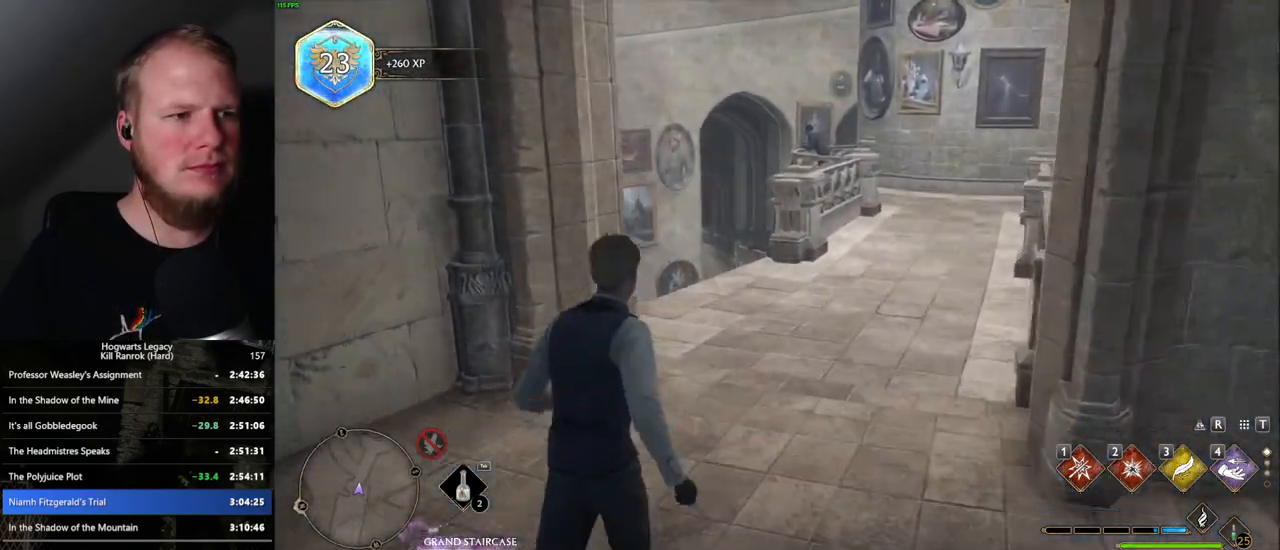
{"keys": ["w"], "mouse": [], "events": []}
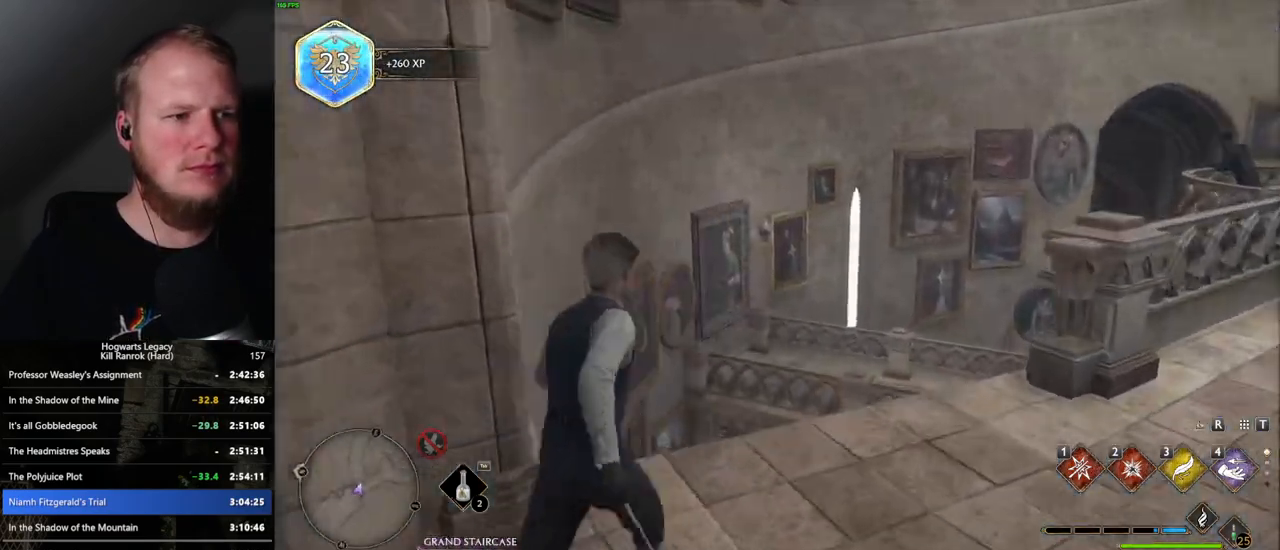
{"keys": ["w"], "mouse": [], "events": []}
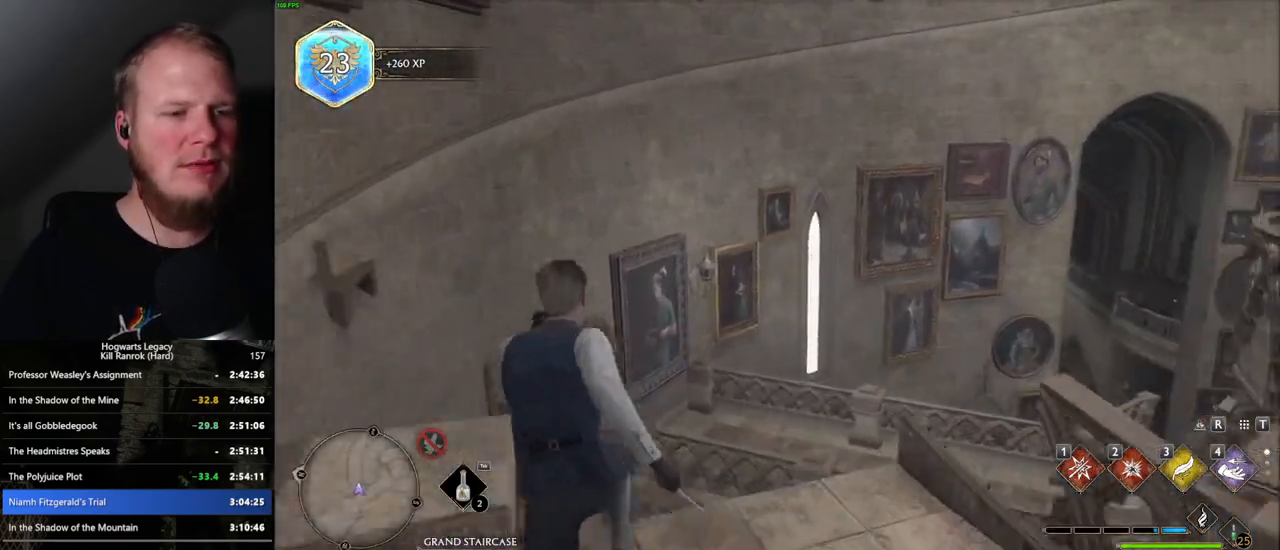
{"keys": ["w"], "mouse": [], "events": []}
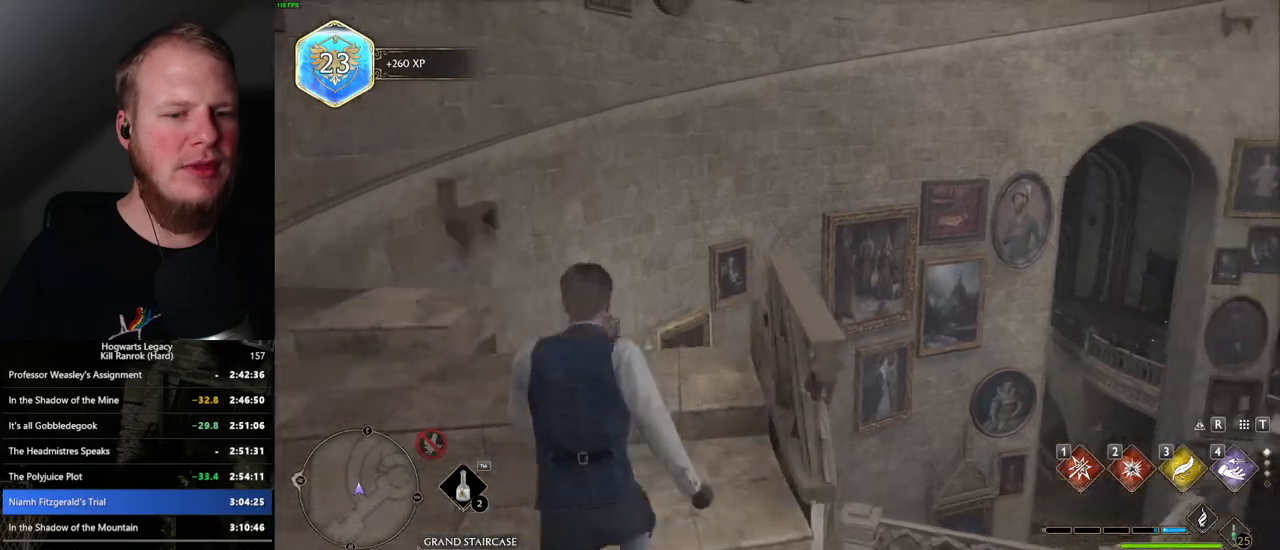
{"keys": ["w"], "mouse": [], "events": []}
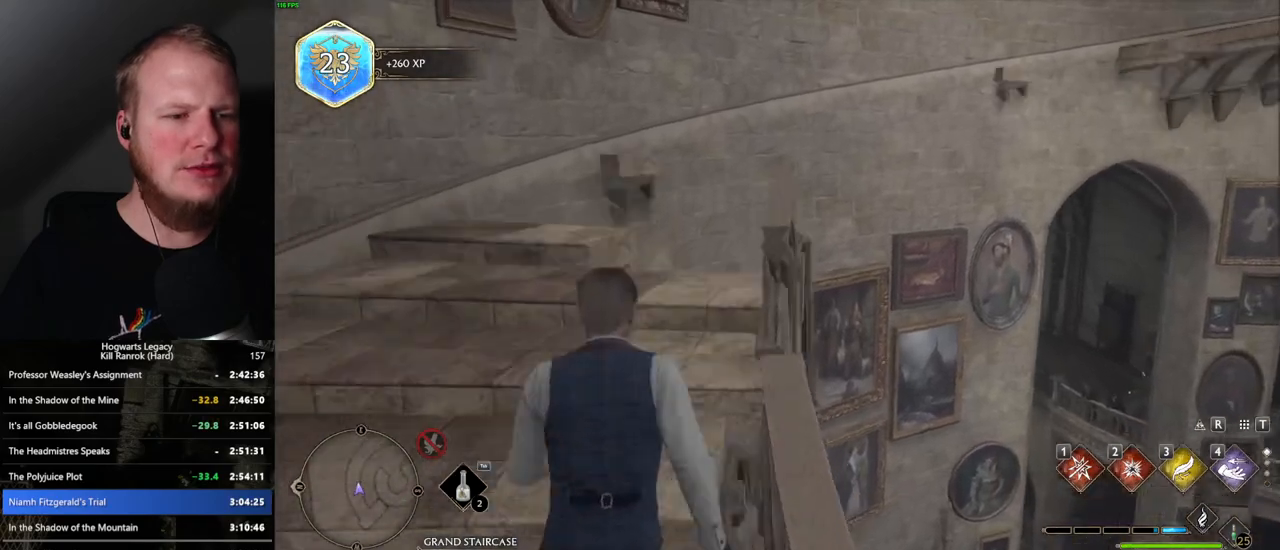
{"keys": ["w"], "mouse": [], "events": []}
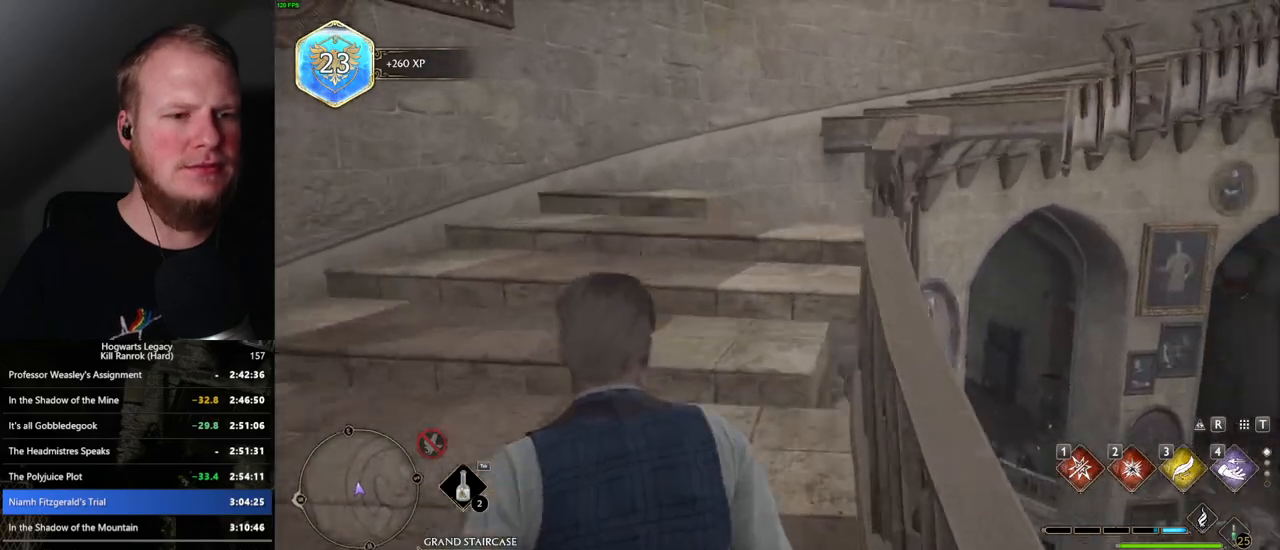
{"keys": ["w"], "mouse": [], "events": []}
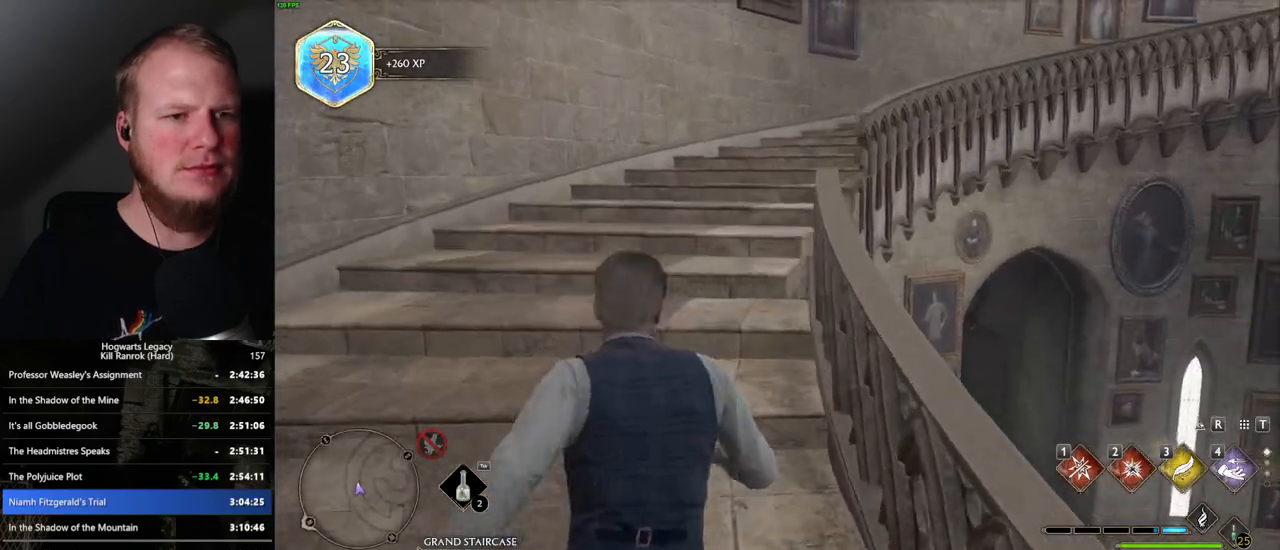
{"keys": ["w"], "mouse": [], "events": []}
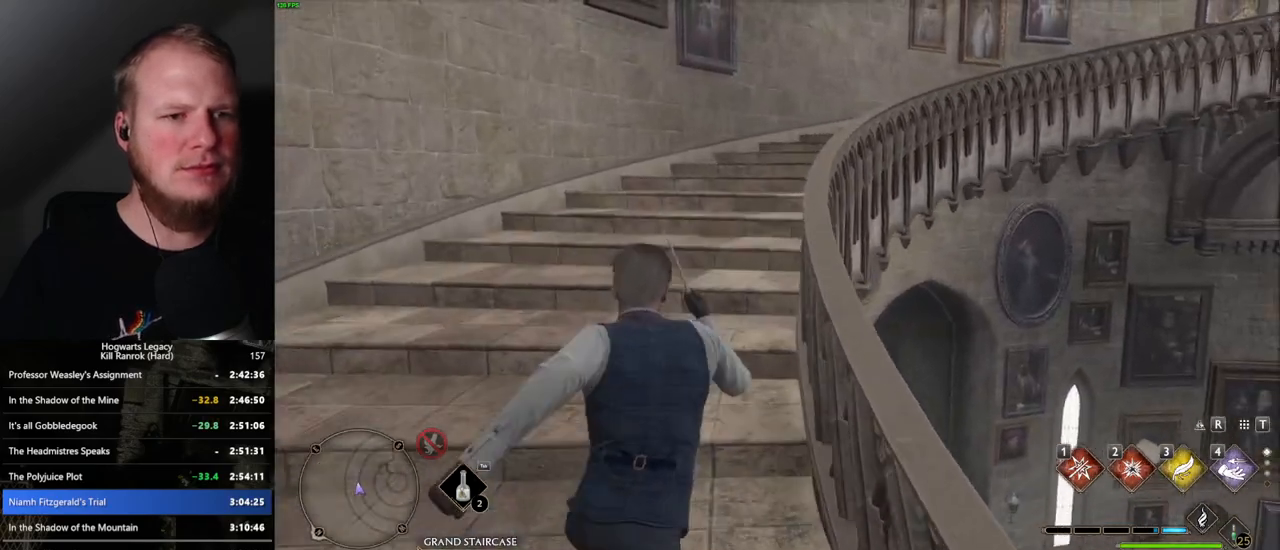
{"keys": ["w"], "mouse": [], "events": []}
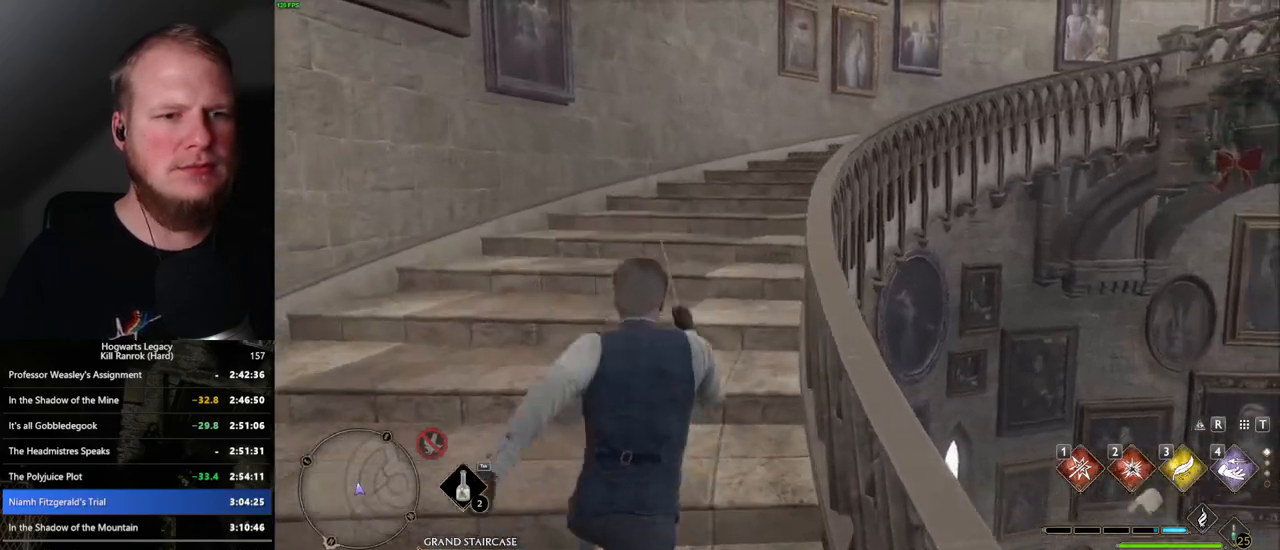
{"keys": ["w"], "mouse": [], "events": []}
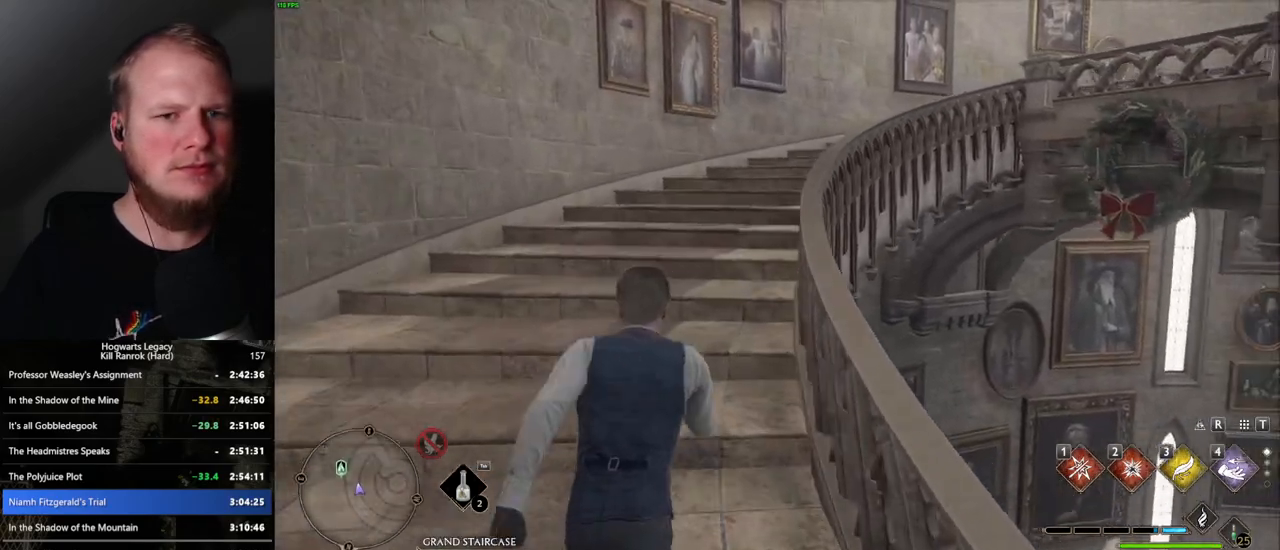
{"keys": ["w"], "mouse": [], "events": []}
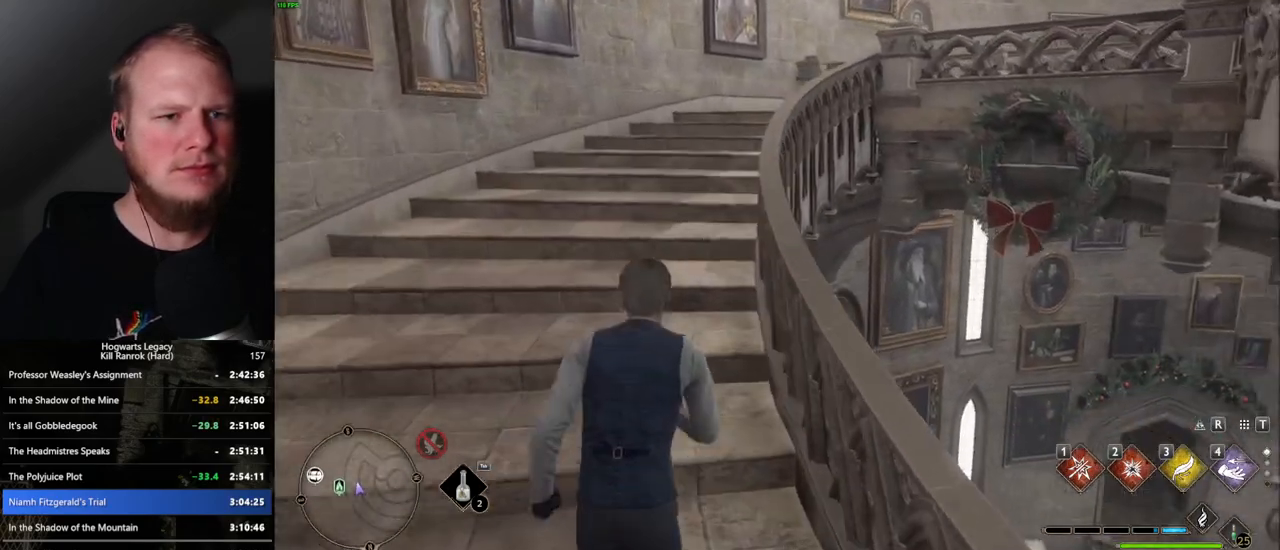
{"keys": ["w"], "mouse": [], "events": []}
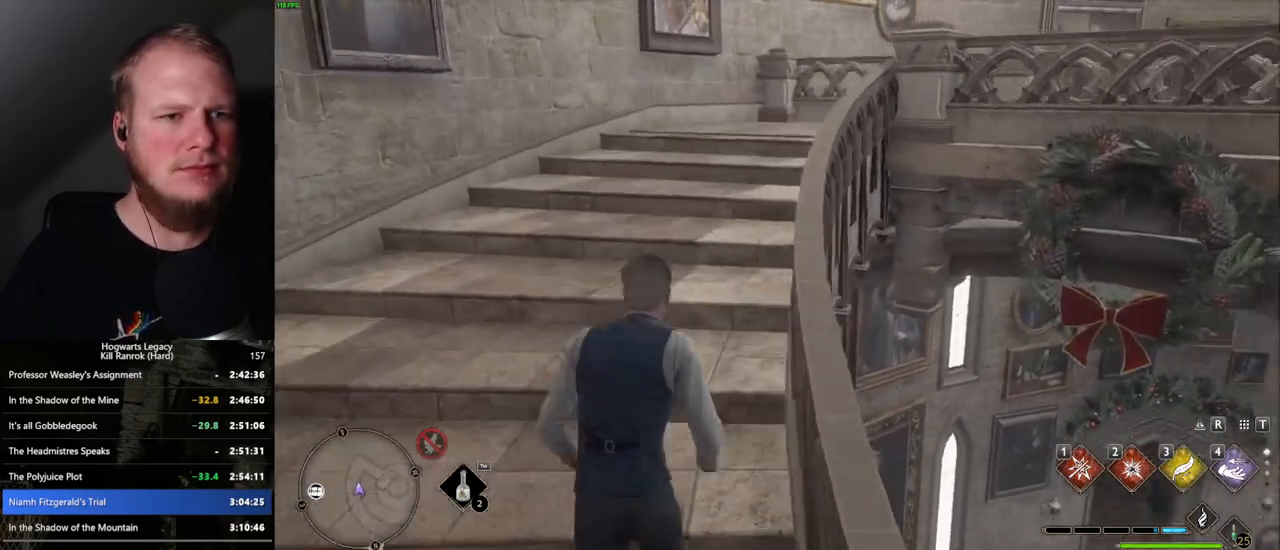
{"keys": ["w"], "mouse": [], "events": []}
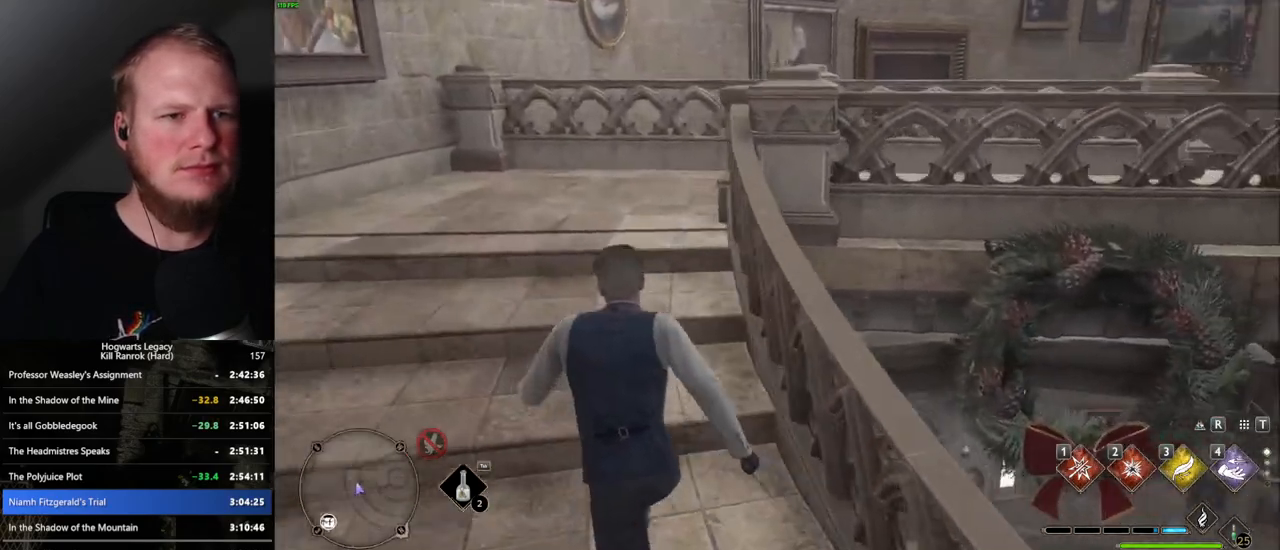
{"keys": ["w"], "mouse": [], "events": []}
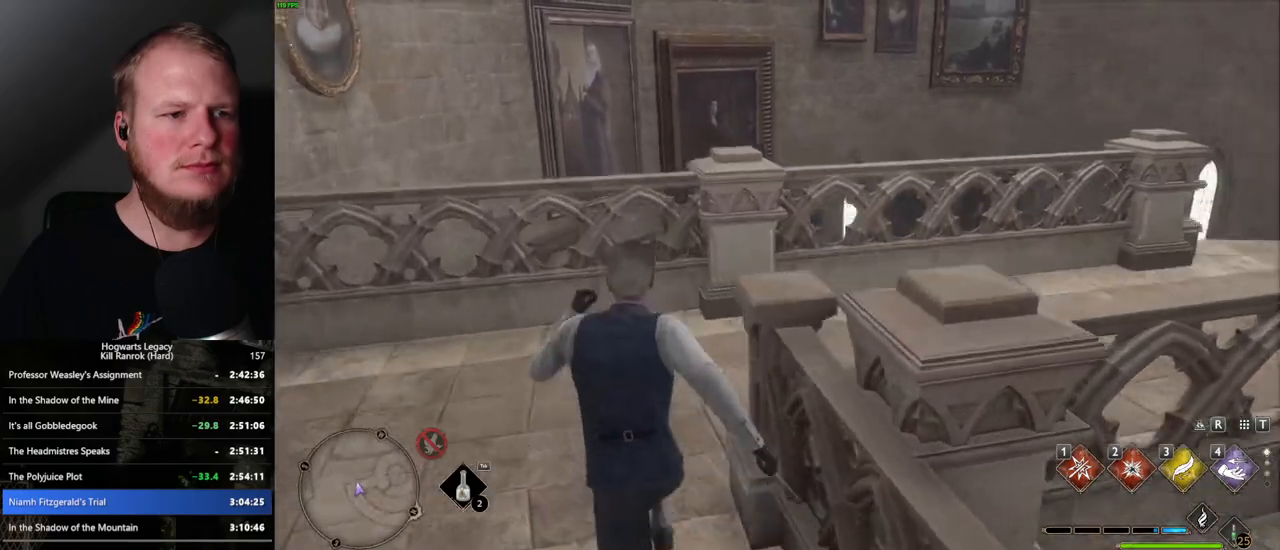
{"keys": ["w"], "mouse": [], "events": [[84, "d", "down"], [384, "d", "up"]]}
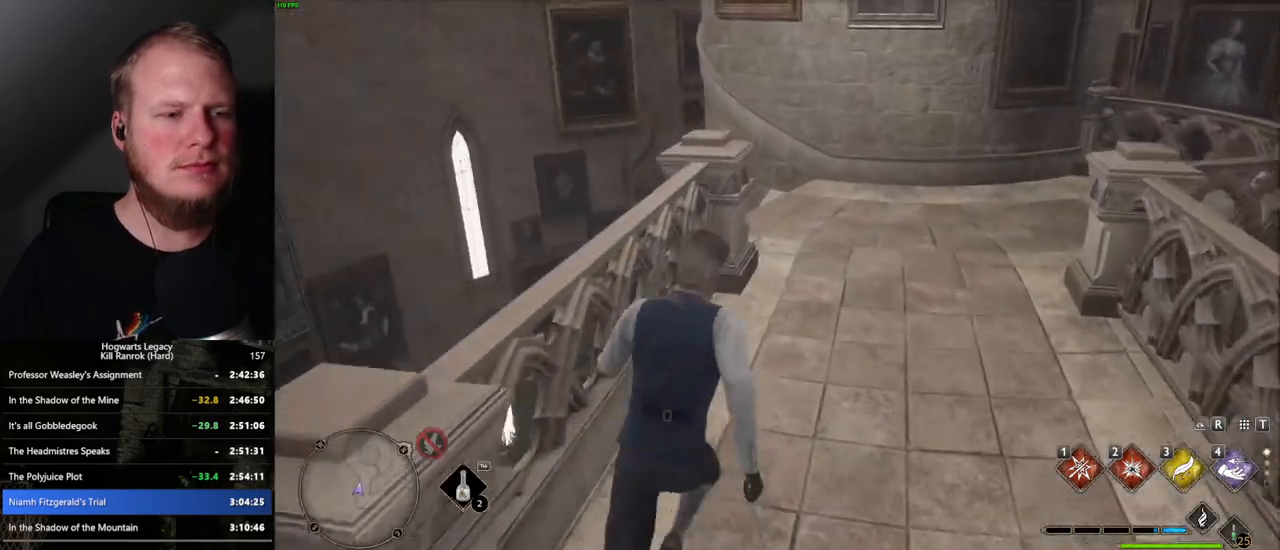
{"keys": ["w"], "mouse": [], "events": []}